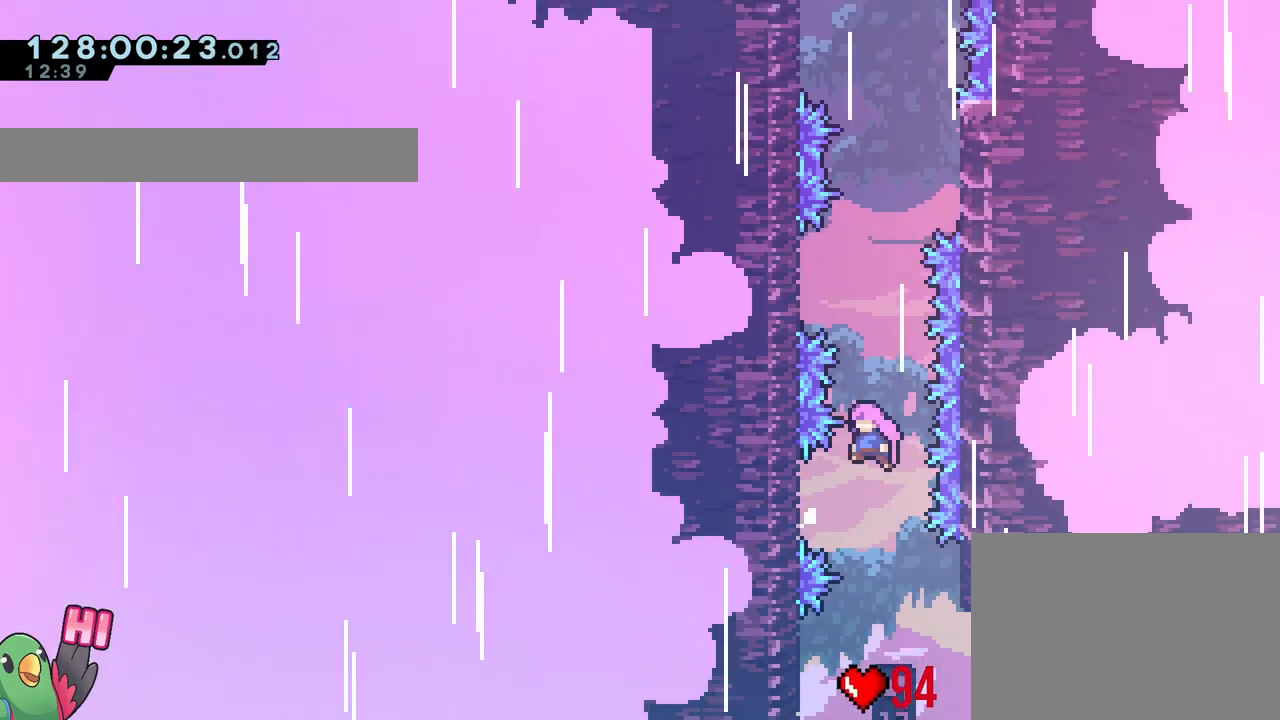
Gameplay with a controller (Nintendo layout); each line is a JSON object with the inputs held at the frame after it. "events" lists button and stick changes between this image and that frame as [ms after this image, input, new state], when the widget could be followed in between. Not read: HOME L3 R3 SELECT START Y.
{"buttons": ["B"], "left_stick": "up", "right_stick": "center", "events": [[83, "left_stick", "left"], [200, "B", "up"], [250, "left_stick", "center"], [283, "B", "down"], [434, "left_stick", "up"]]}
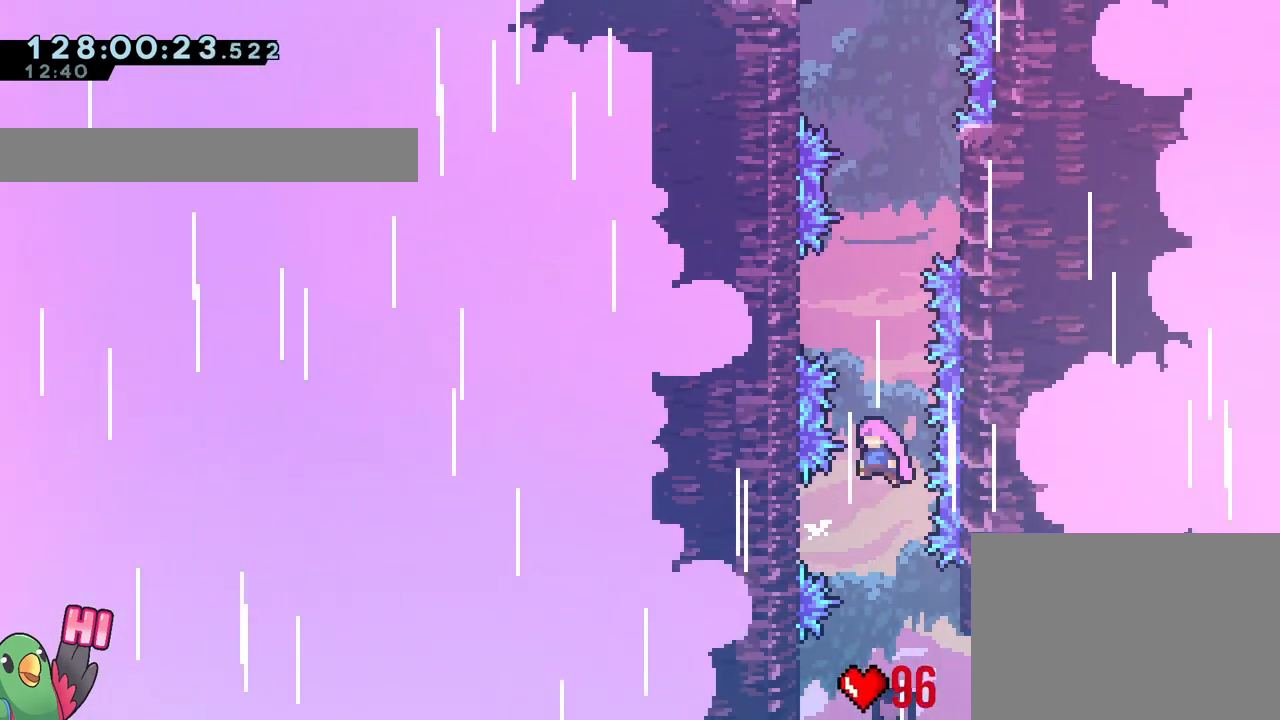
{"buttons": [], "left_stick": "left", "right_stick": "center", "events": [[267, "left_stick", "up-left"], [334, "B", "up"], [367, "left_stick", "left"]]}
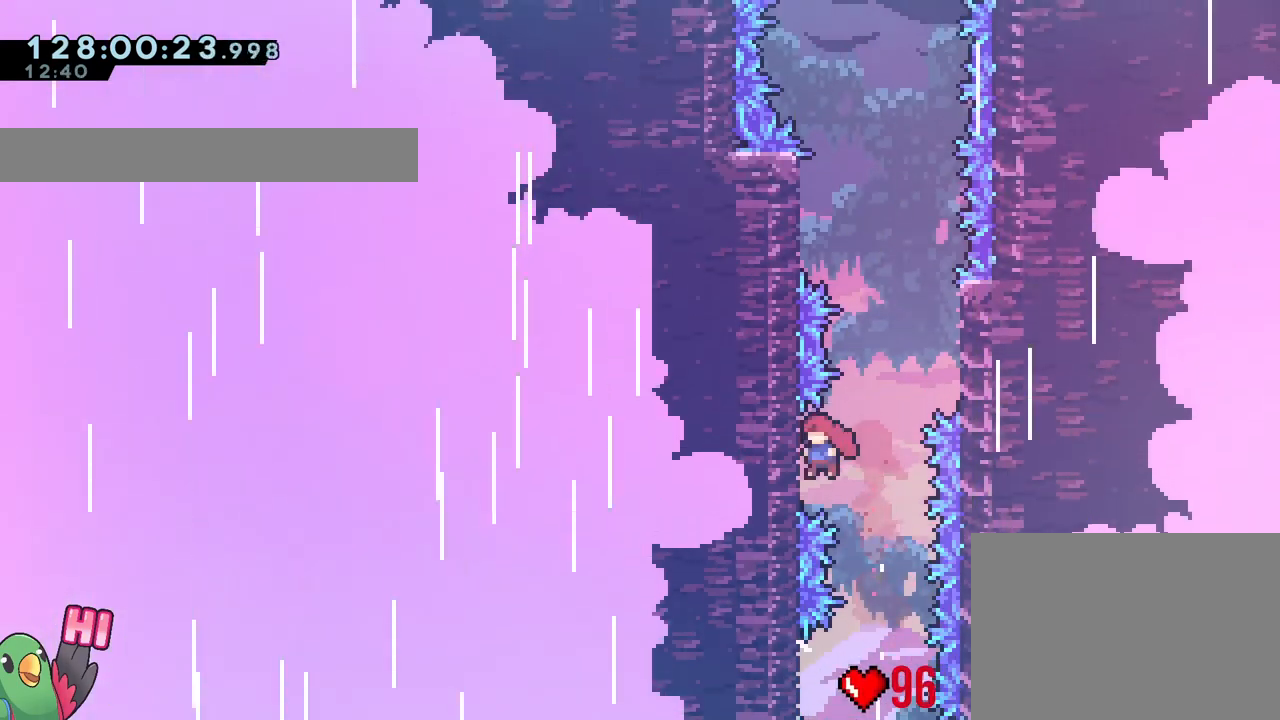
{"buttons": ["B"], "left_stick": "center", "right_stick": "center", "events": [[67, "B", "down"], [83, "left_stick", "right"], [317, "B", "up"], [317, "left_stick", "center"], [384, "B", "down"]]}
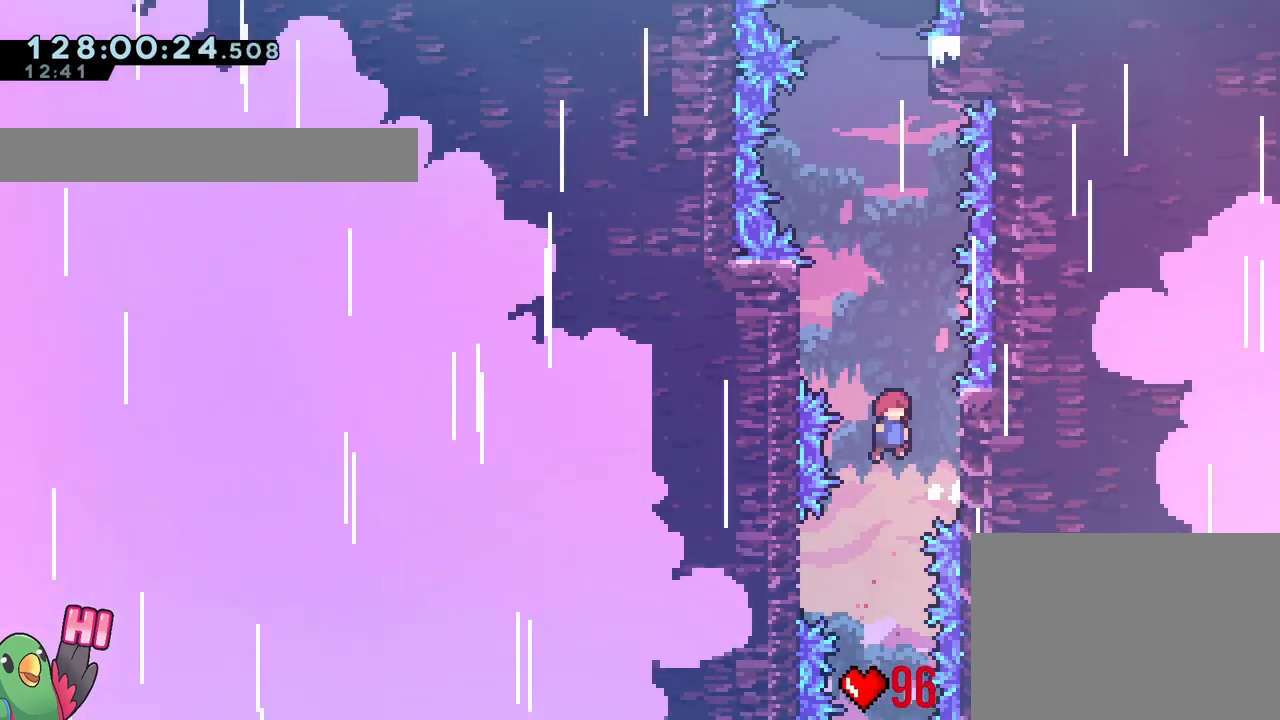
{"buttons": ["B"], "left_stick": "right", "right_stick": "center"}
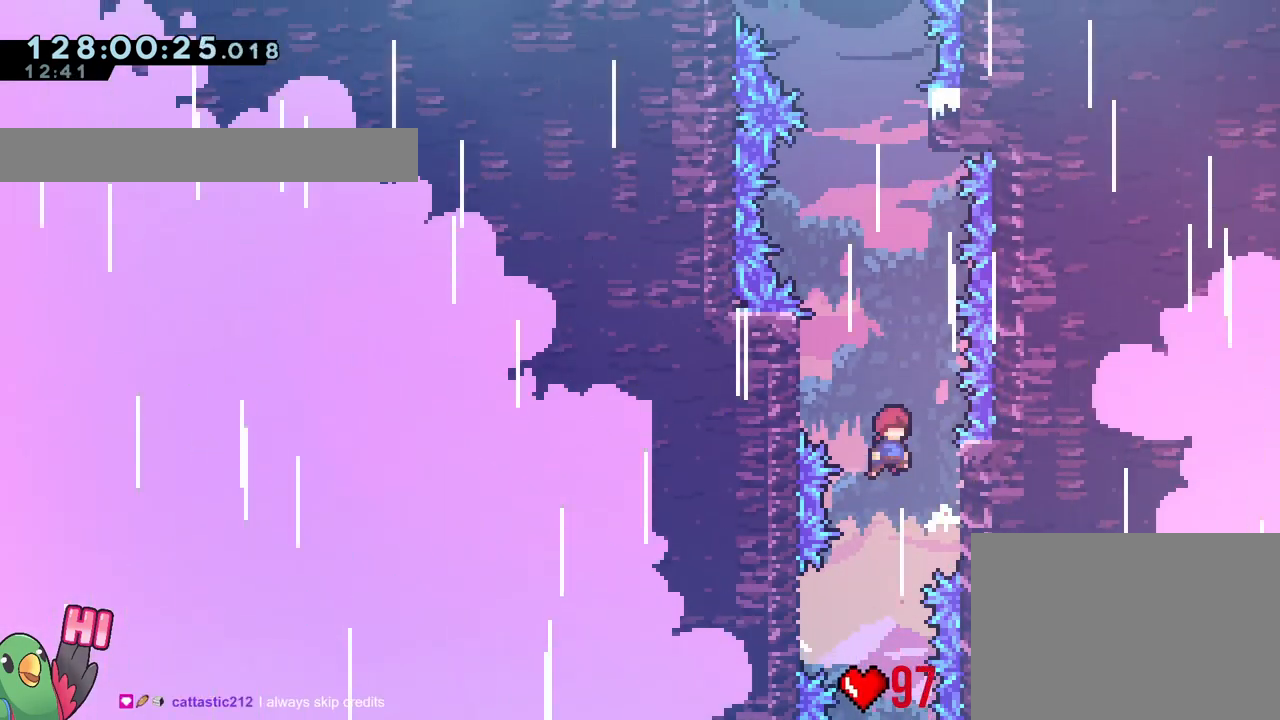
{"buttons": [], "left_stick": "left", "right_stick": "center", "events": [[17, "left_stick", "down"], [167, "B", "up"], [200, "left_stick", "right"], [217, "B", "down"], [250, "left_stick", "left"], [467, "B", "up"]]}
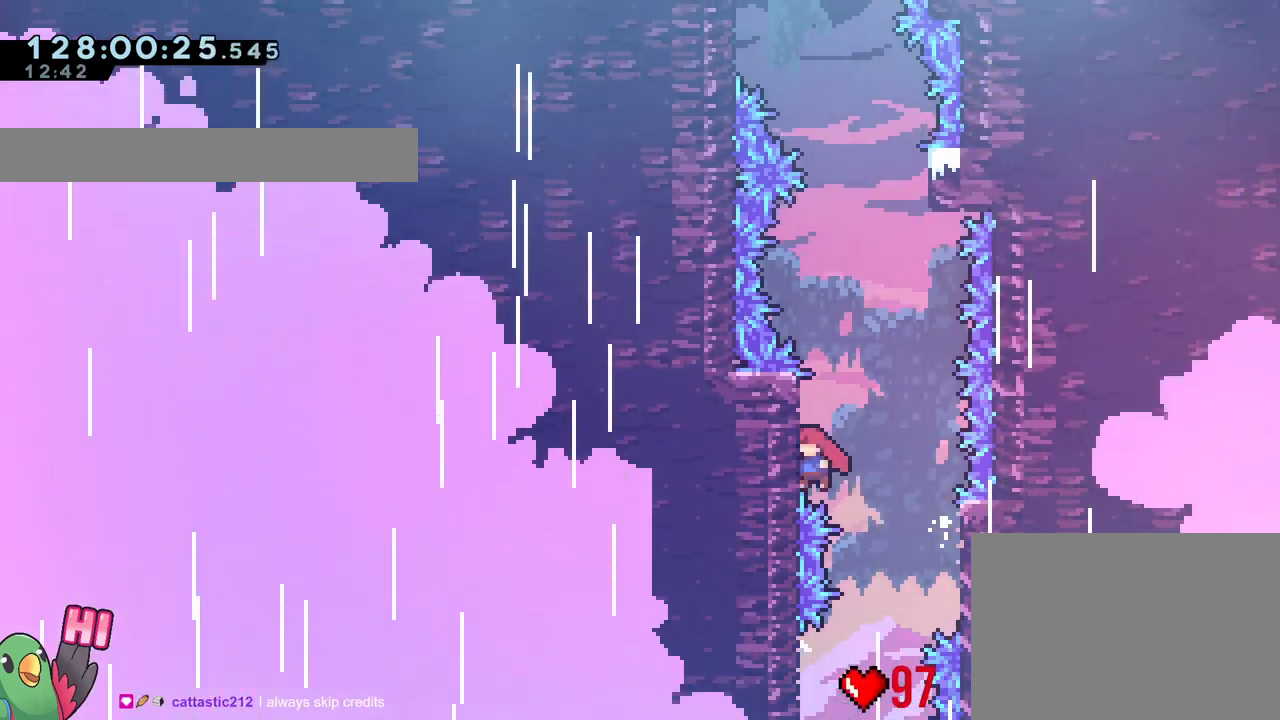
{"buttons": ["B"], "left_stick": "center", "right_stick": "center", "events": [[17, "left_stick", "center"], [50, "B", "down"], [267, "left_stick", "left"], [434, "B", "up"], [467, "left_stick", "center"], [501, "B", "down"]]}